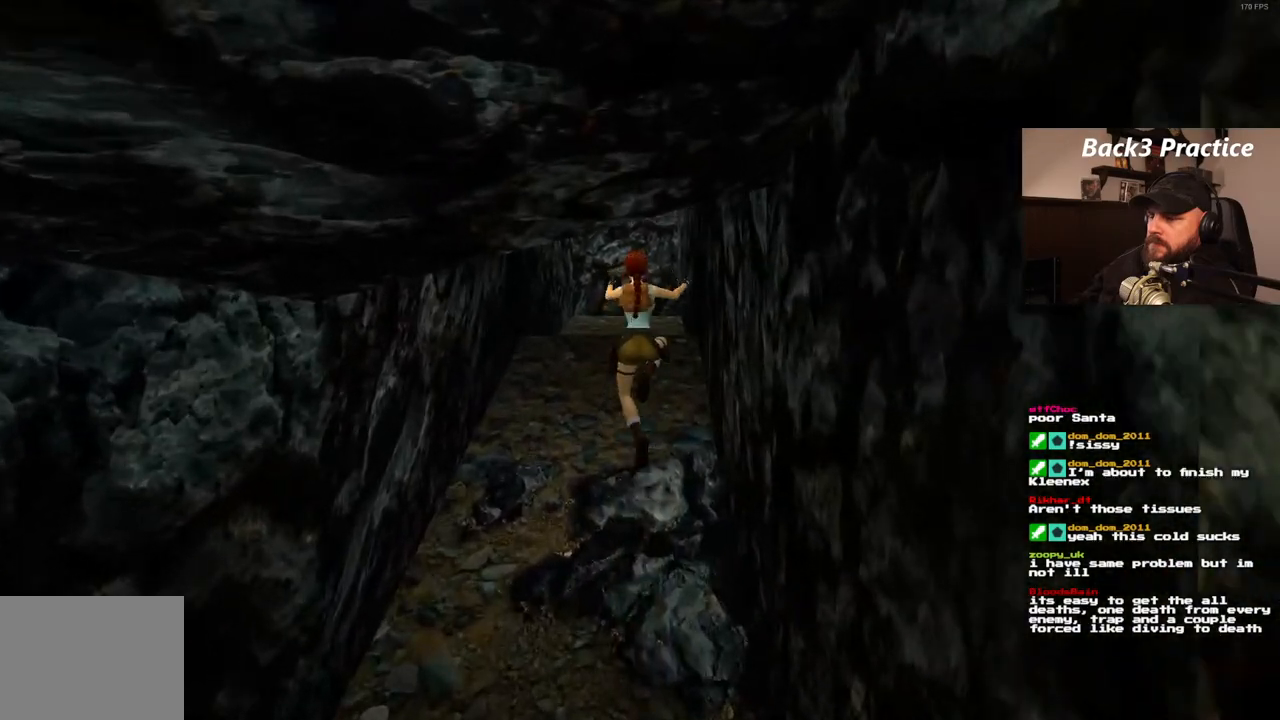
Gameplay with a controller (PlayStation layout); each line is a JSON object with the inputs held at the frame after it. "events" lists button and stick changes between this image and that frame as [ms after this image, input, new state], when the widget could be followed in between. Not read: L3 R3.
{"buttons": [], "left_stick": "center", "right_stick": "center", "events": [[117, "SQUARE", "up"], [250, "DPAD_UP", "up"]]}
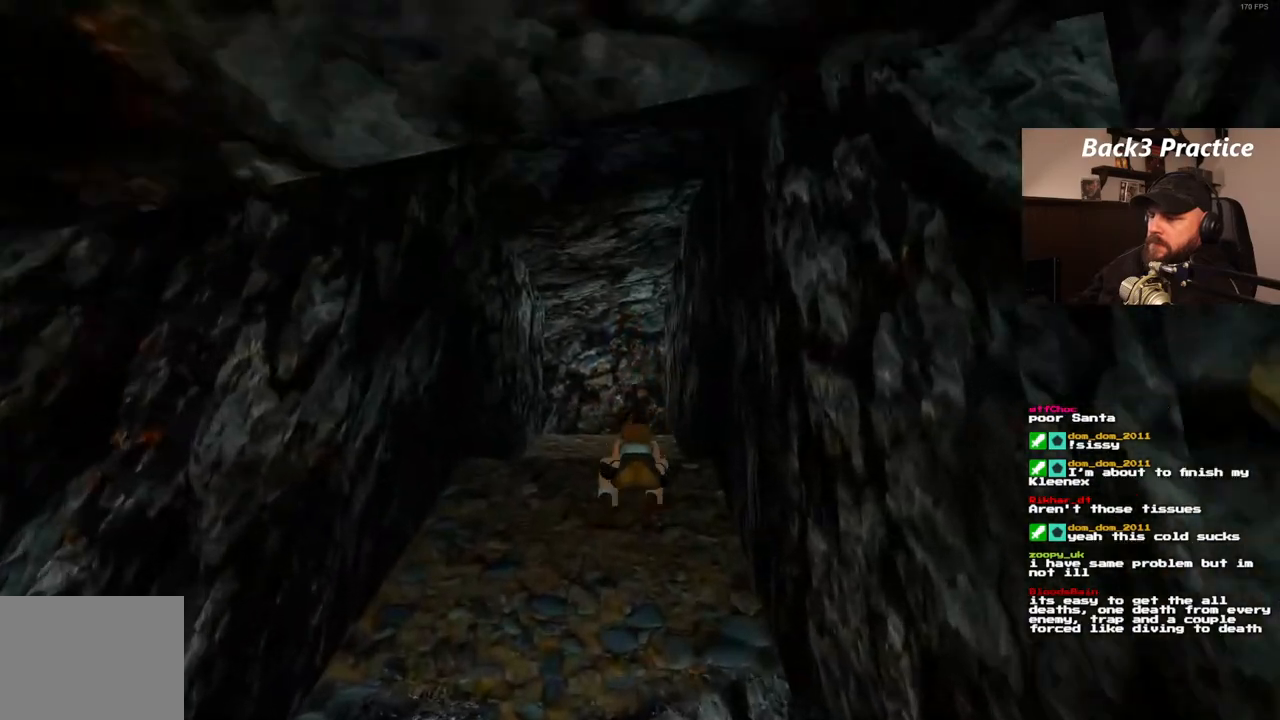
{"buttons": ["DPAD_RIGHT"], "left_stick": "center", "right_stick": "center", "events": [[83, "DPAD_RIGHT", "down"]]}
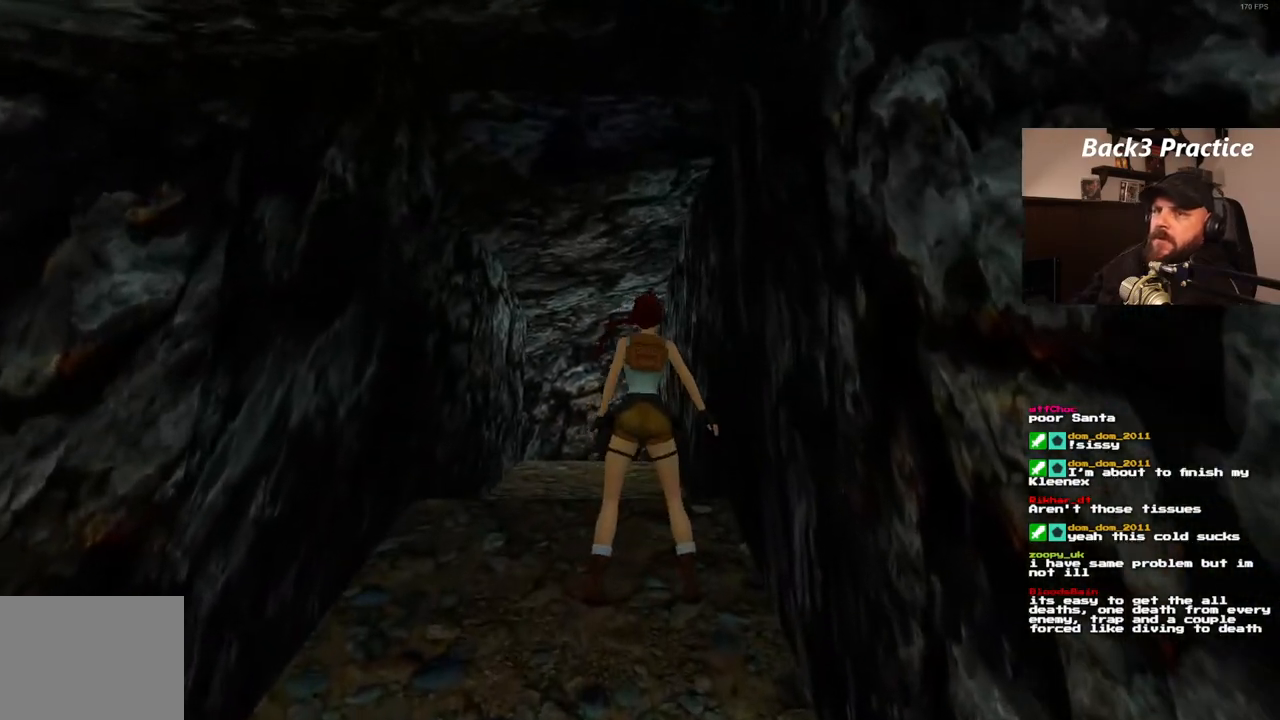
{"buttons": ["DPAD_RIGHT"], "left_stick": "center", "right_stick": "center", "events": []}
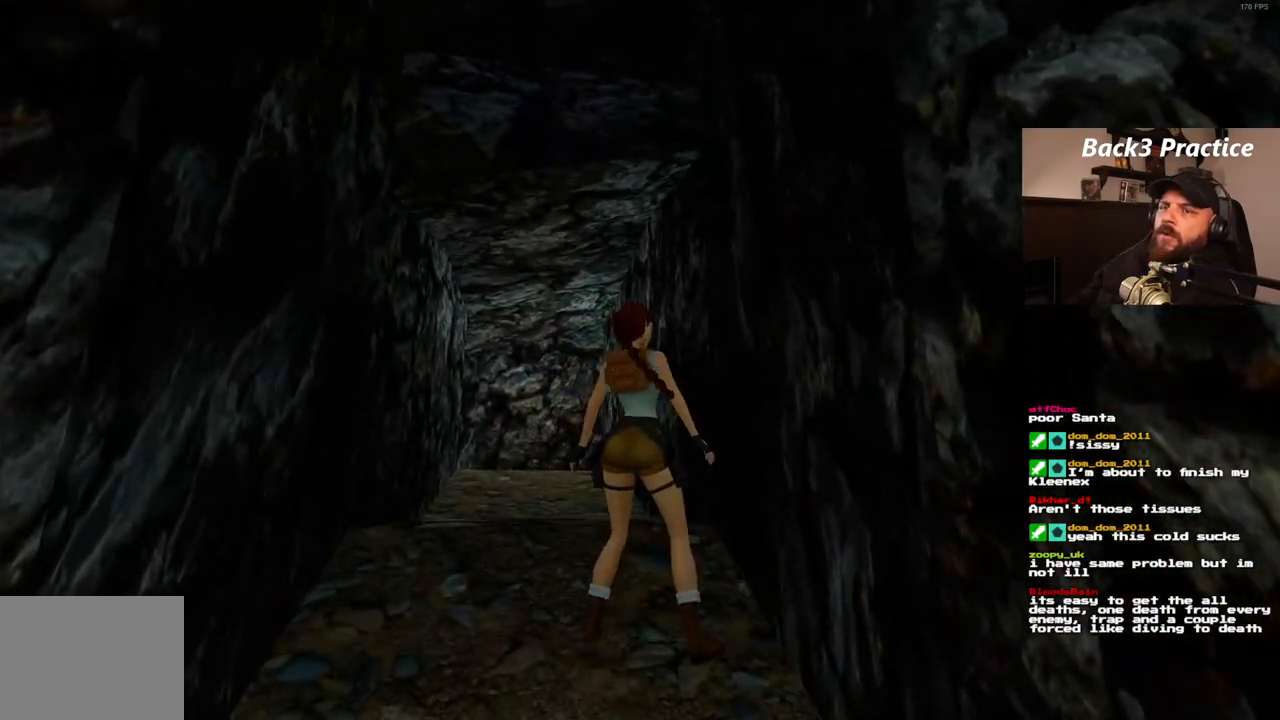
{"buttons": ["CROSS", "DPAD_UP"], "left_stick": "center", "right_stick": "center", "events": [[333, "DPAD_RIGHT", "up"], [383, "DPAD_UP", "down"], [417, "CROSS", "down"]]}
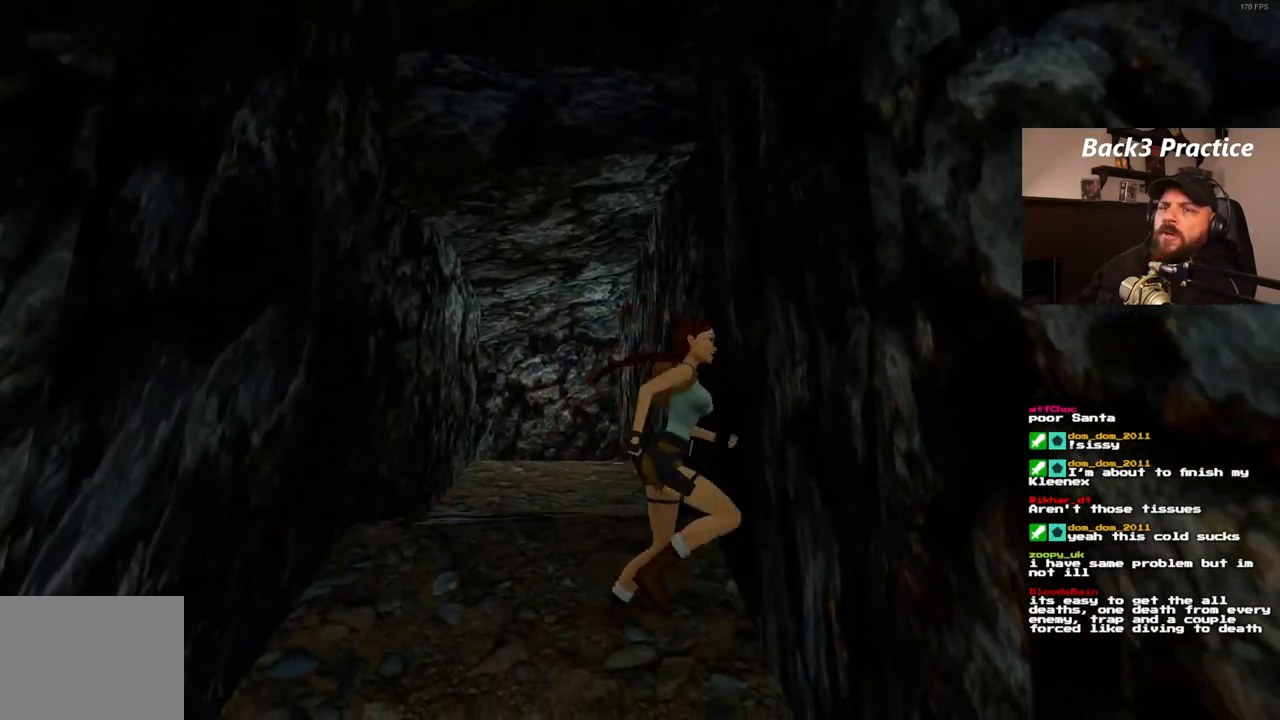
{"buttons": ["CROSS", "DPAD_UP"], "left_stick": "center", "right_stick": "center", "events": []}
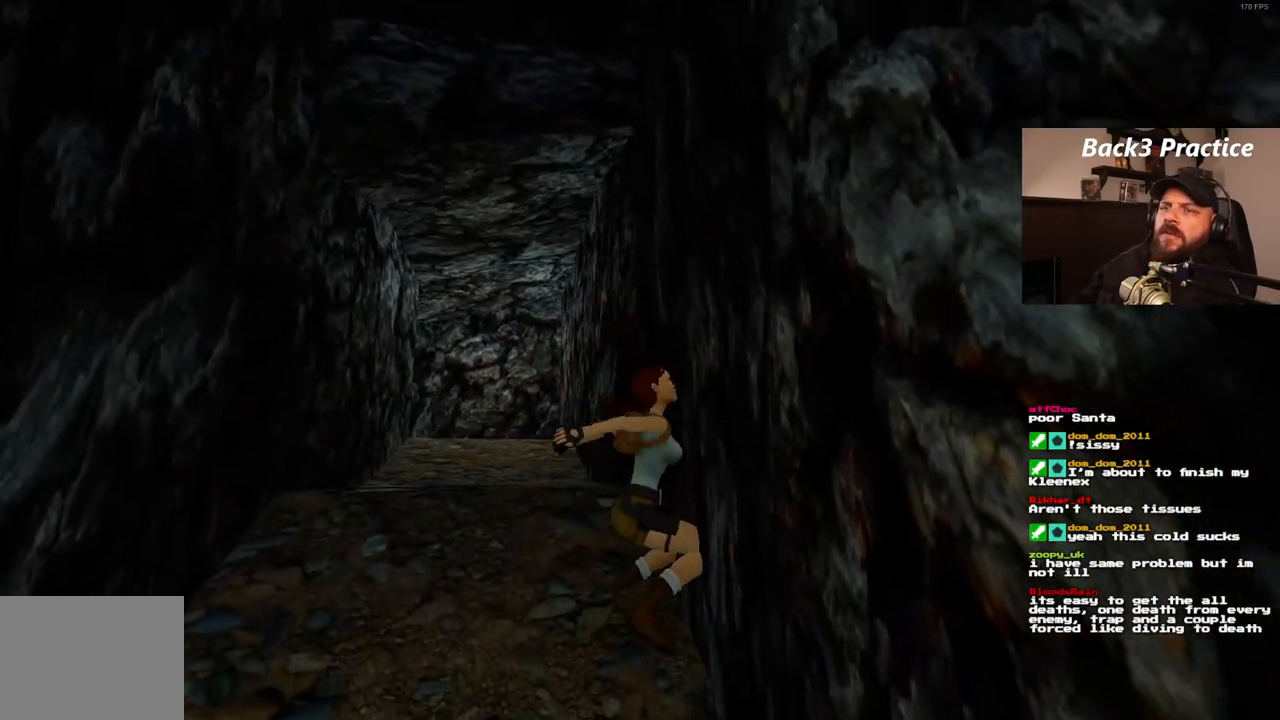
{"buttons": ["CROSS", "DPAD_UP"], "left_stick": "center", "right_stick": "center", "events": []}
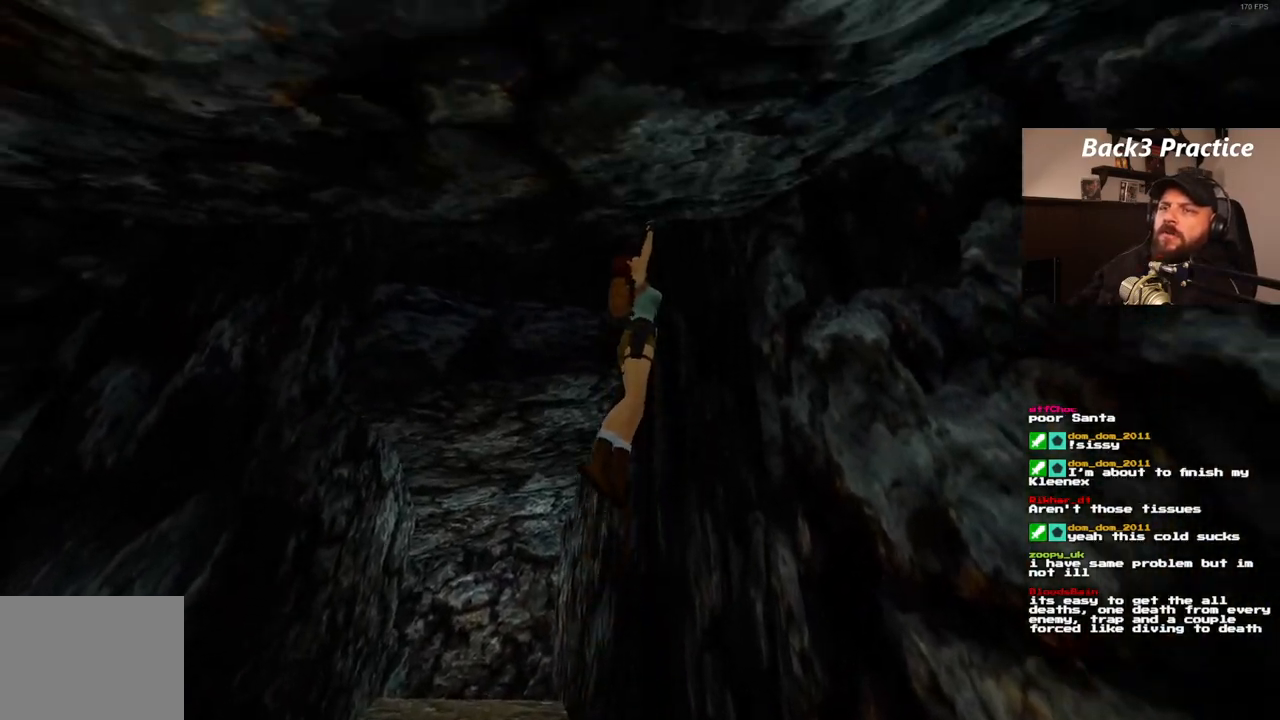
{"buttons": ["CROSS", "DPAD_UP"], "left_stick": "center", "right_stick": "center", "events": []}
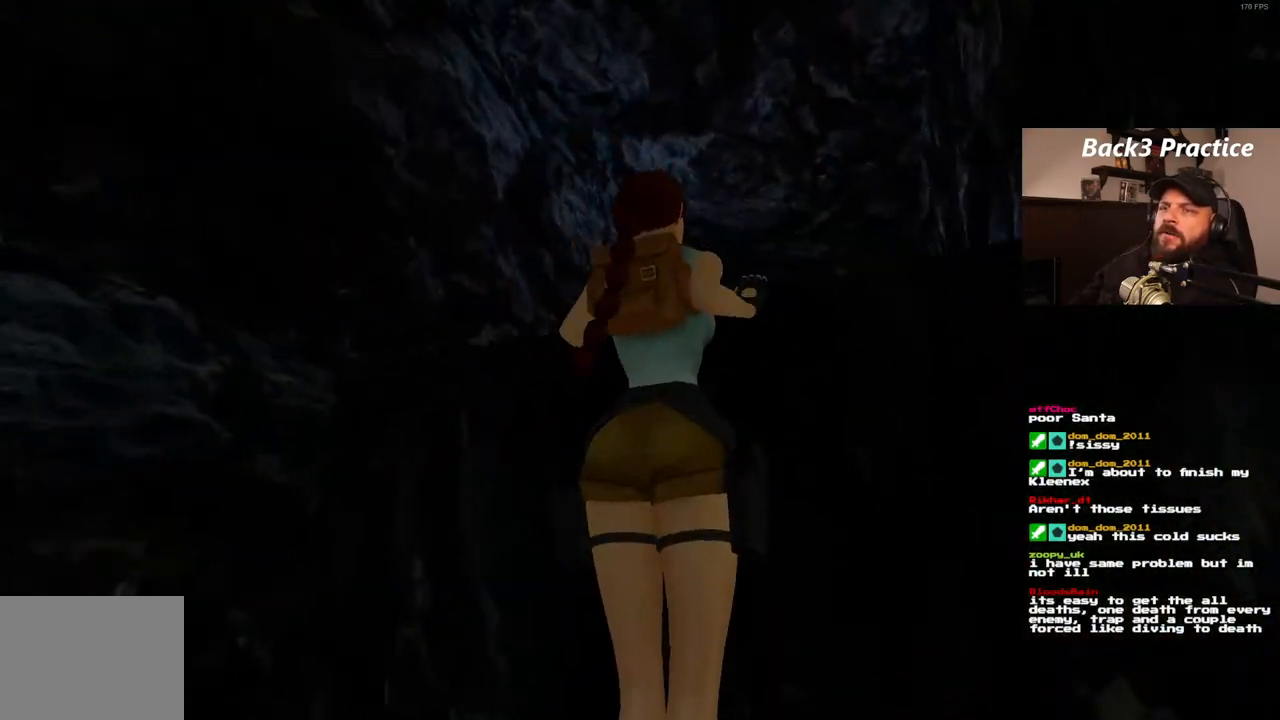
{"buttons": [], "left_stick": "center", "right_stick": "center", "events": [[283, "CROSS", "up"], [283, "DPAD_UP", "up"]]}
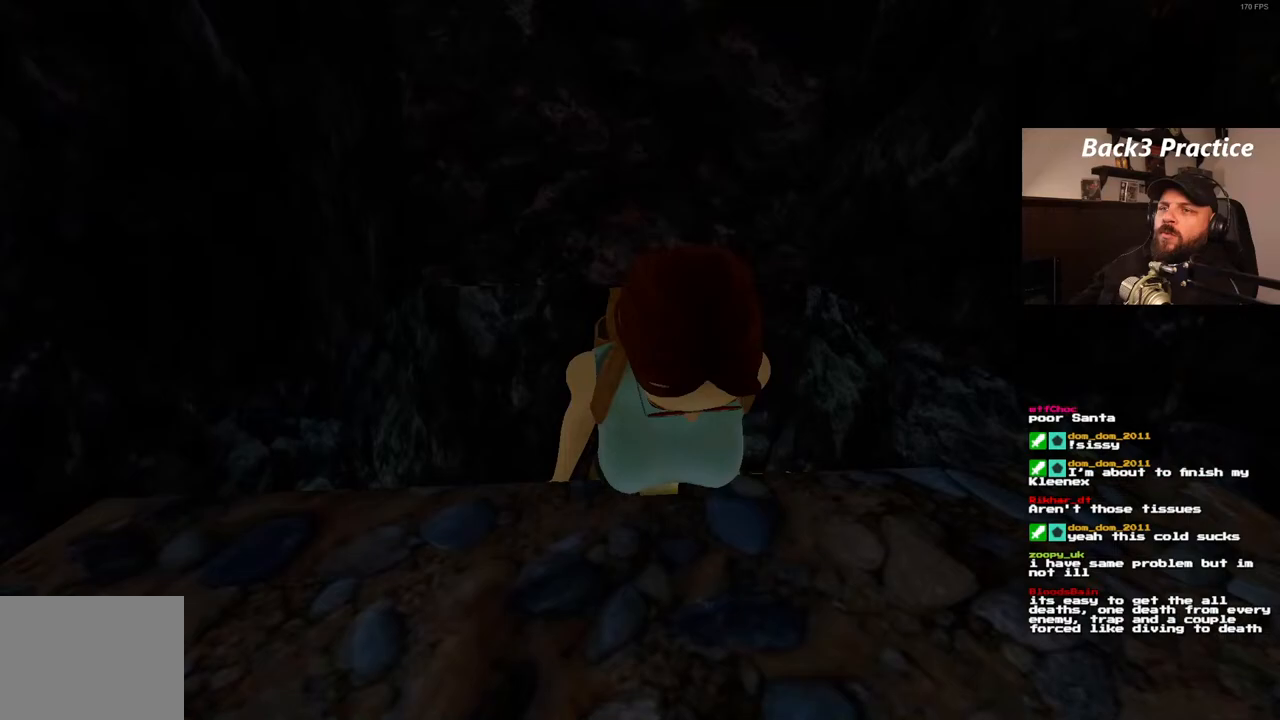
{"buttons": [], "left_stick": "center", "right_stick": "center", "events": []}